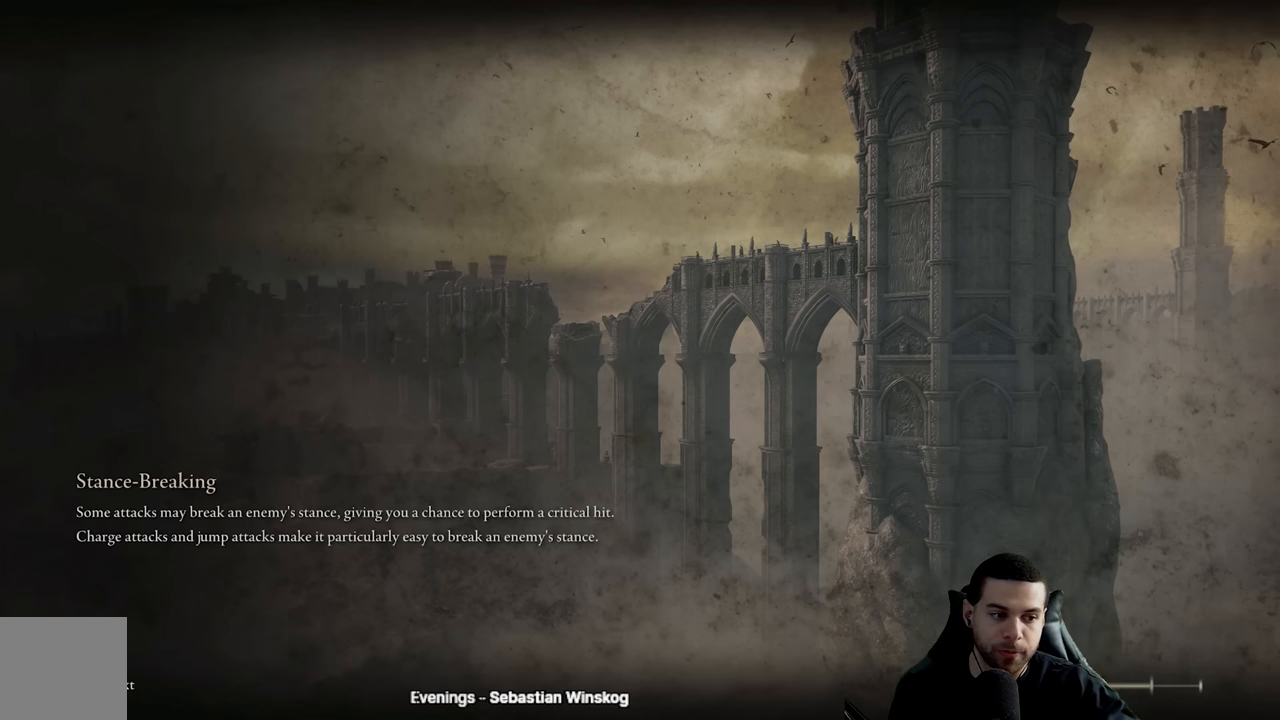
Gameplay with a controller (Xbox layout); each line is a JSON object with the inputs held at the frame after it. "events" lists button and stick changes between this image and that frame as [ms after this image, input, new state], when the widget could be followed in between.
{"buttons": [], "left_stick": "center", "right_stick": "center", "events": []}
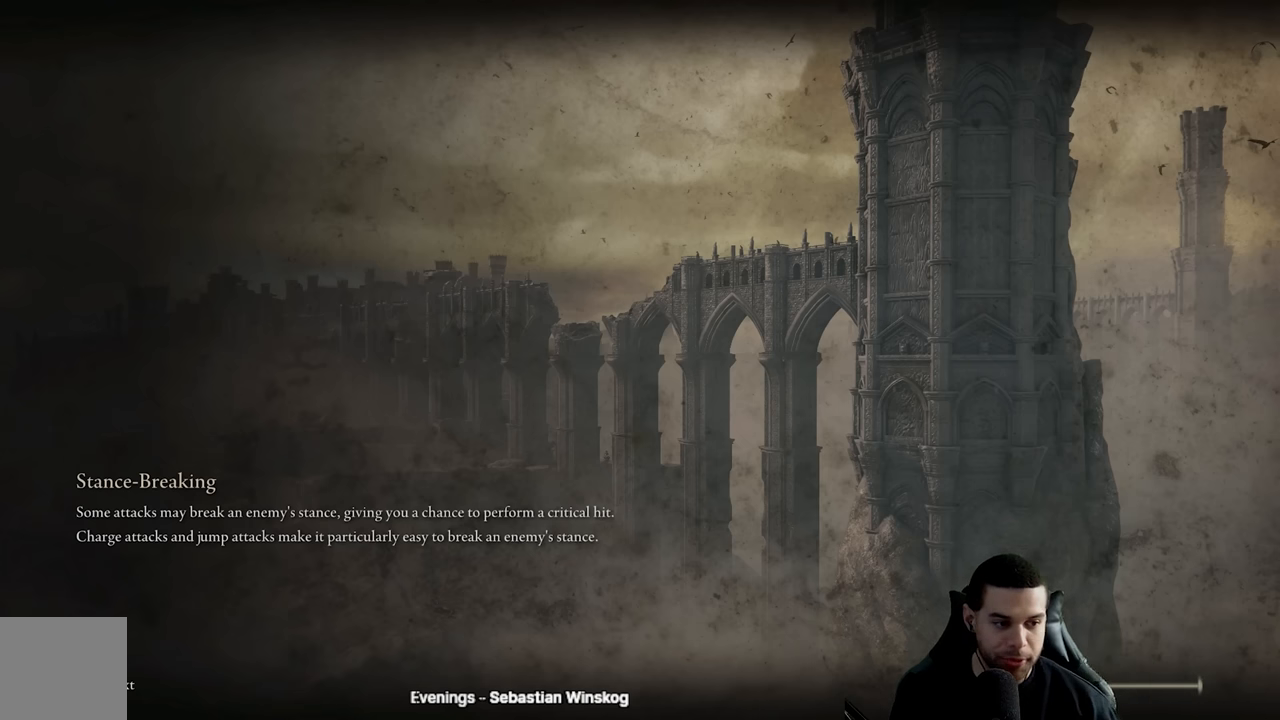
{"buttons": [], "left_stick": "center", "right_stick": "center", "events": []}
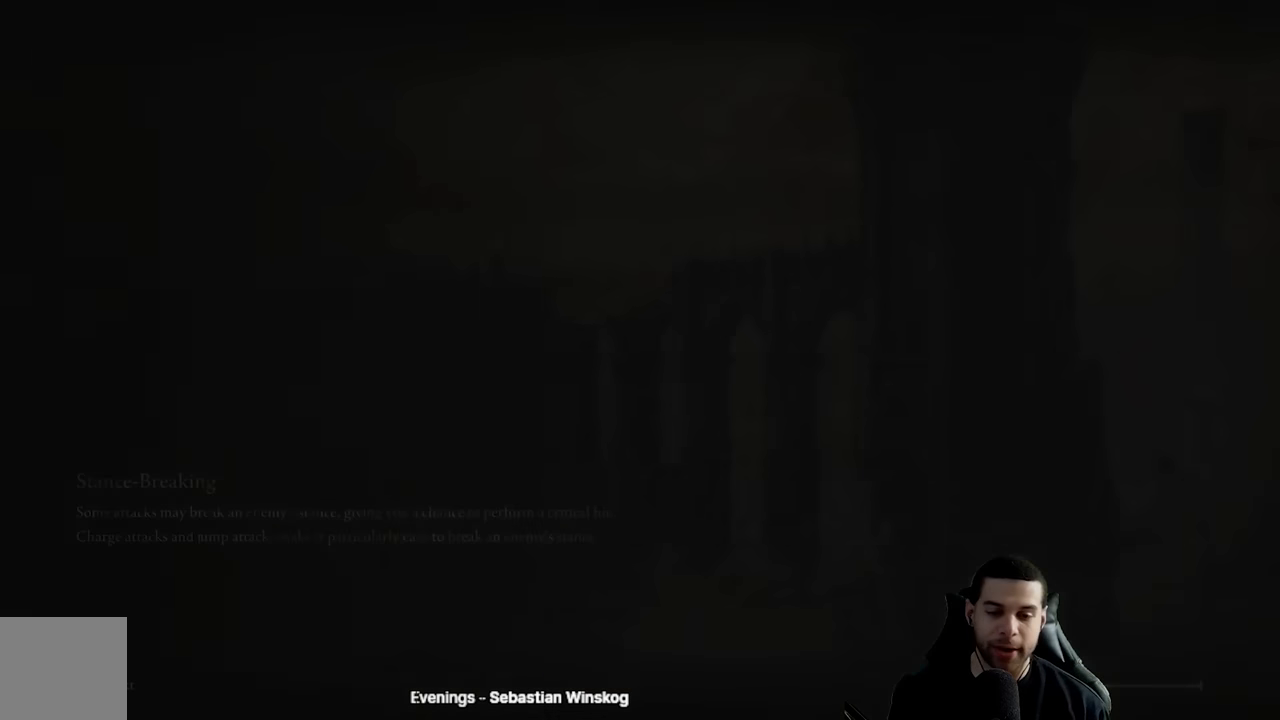
{"buttons": [], "left_stick": "center", "right_stick": "center", "events": []}
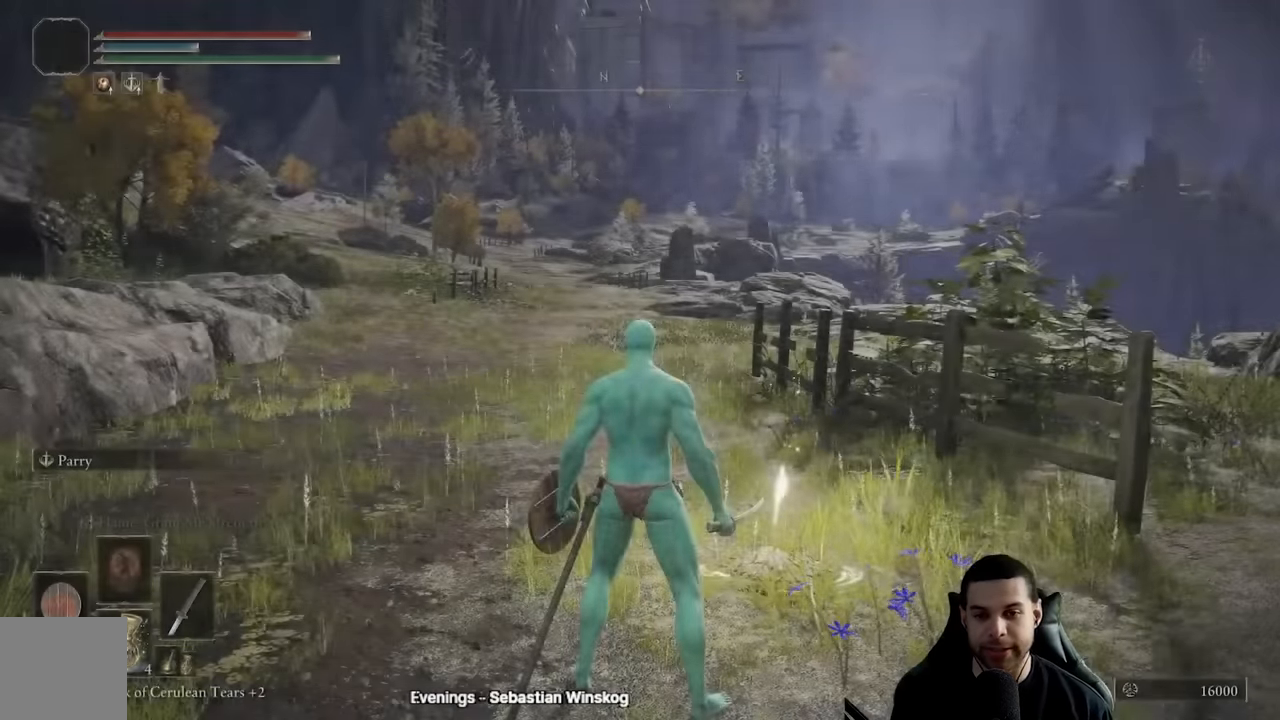
{"buttons": ["B"], "left_stick": "up", "right_stick": "center", "events": [[16, "left_stick", "up-right"], [16, "right_stick", "left"], [166, "right_stick", "center"], [300, "B", "down"], [316, "left_stick", "up"]]}
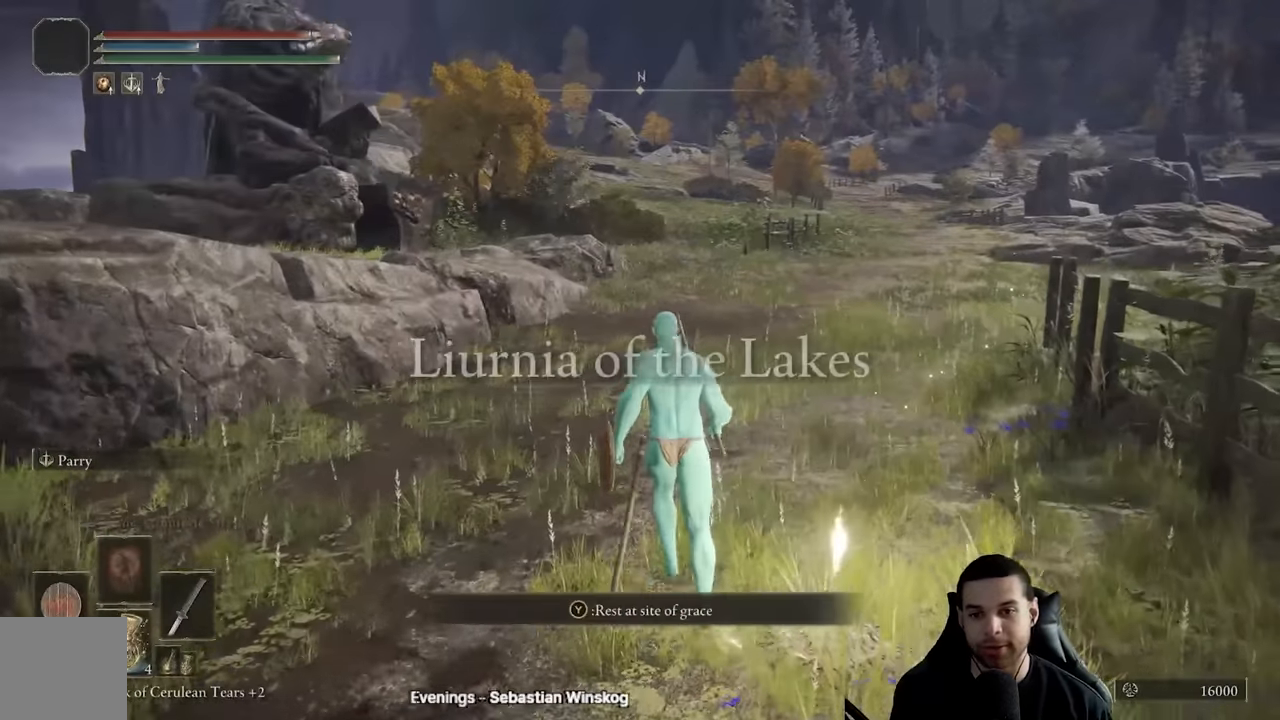
{"buttons": ["B"], "left_stick": "up", "right_stick": "left", "events": [[183, "right_stick", "down-left"], [316, "right_stick", "center"], [500, "right_stick", "left"]]}
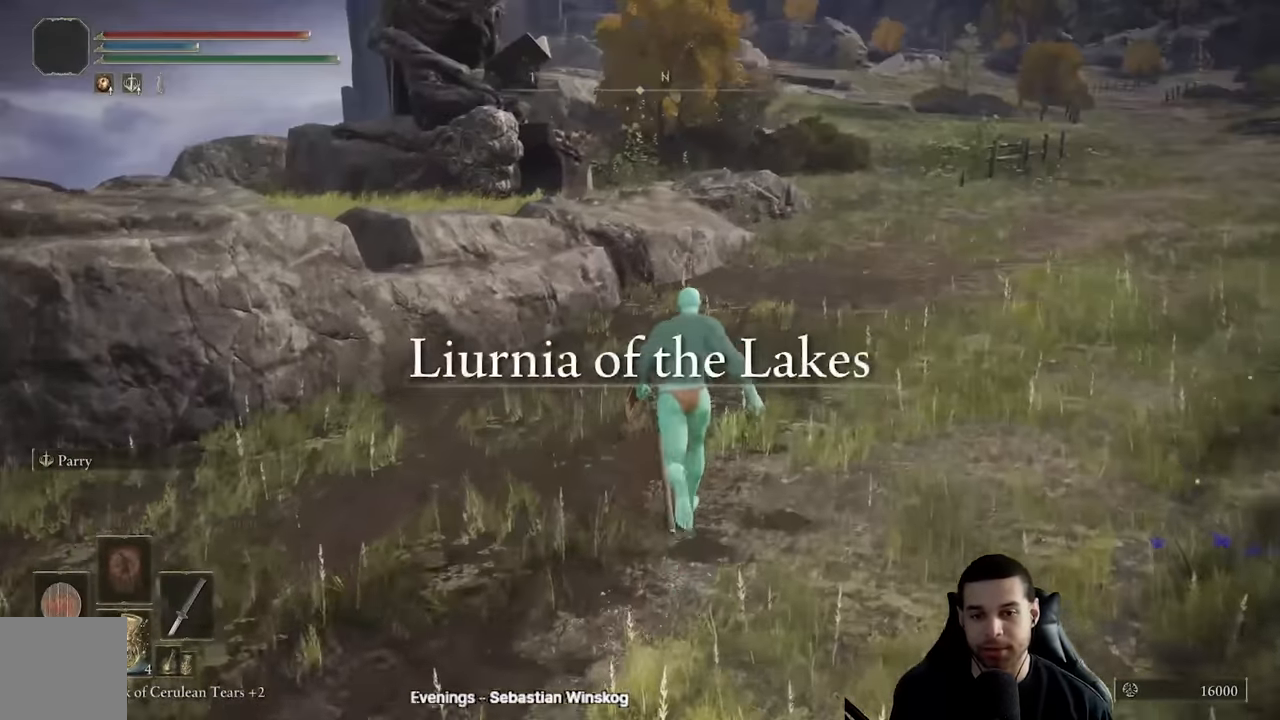
{"buttons": ["B"], "left_stick": "up", "right_stick": "center", "events": [[116, "right_stick", "center"]]}
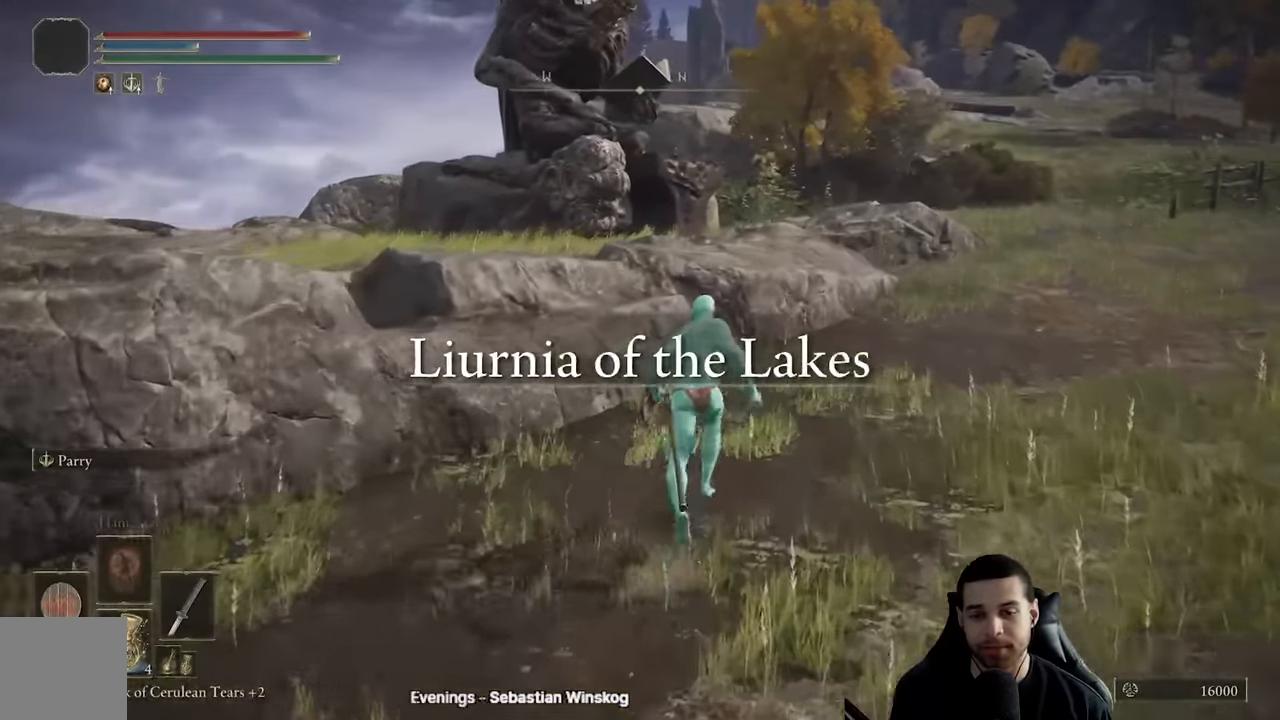
{"buttons": ["B"], "left_stick": "up-right", "right_stick": "center", "events": [[83, "left_stick", "up-right"], [116, "right_stick", "left"], [233, "right_stick", "center"]]}
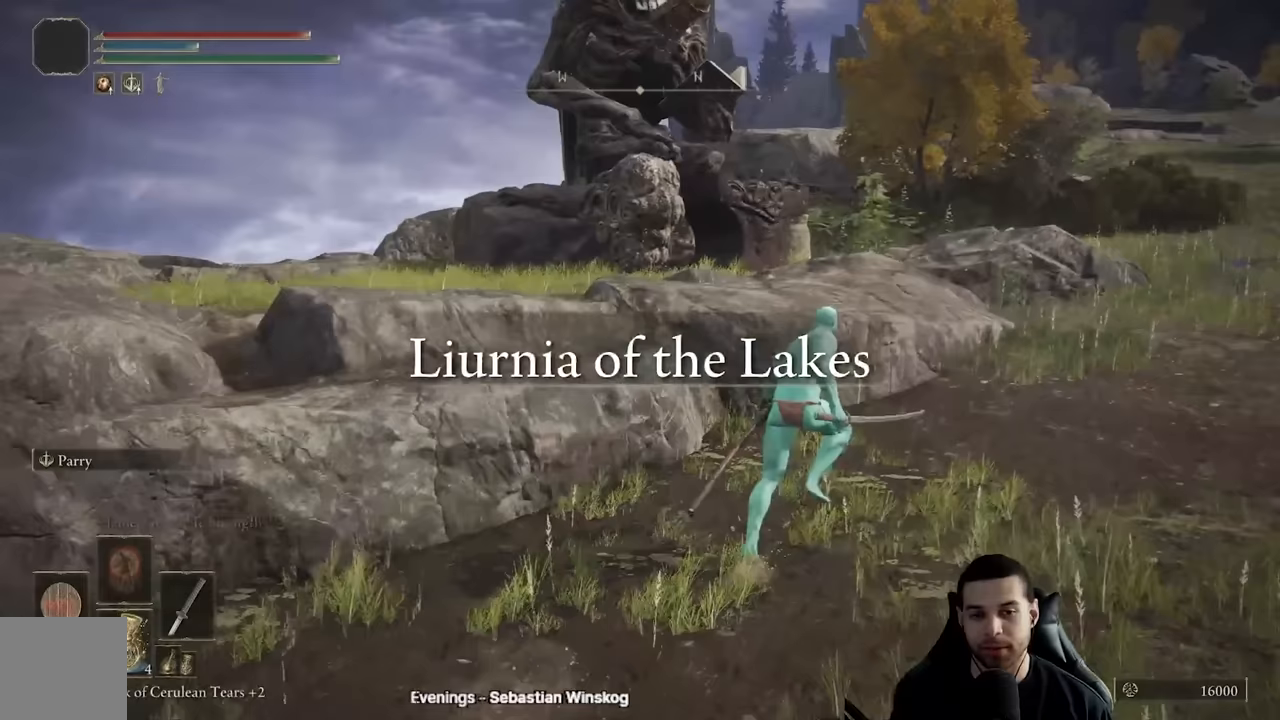
{"buttons": ["A", "B"], "left_stick": "up-right", "right_stick": "center", "events": [[250, "A", "down"]]}
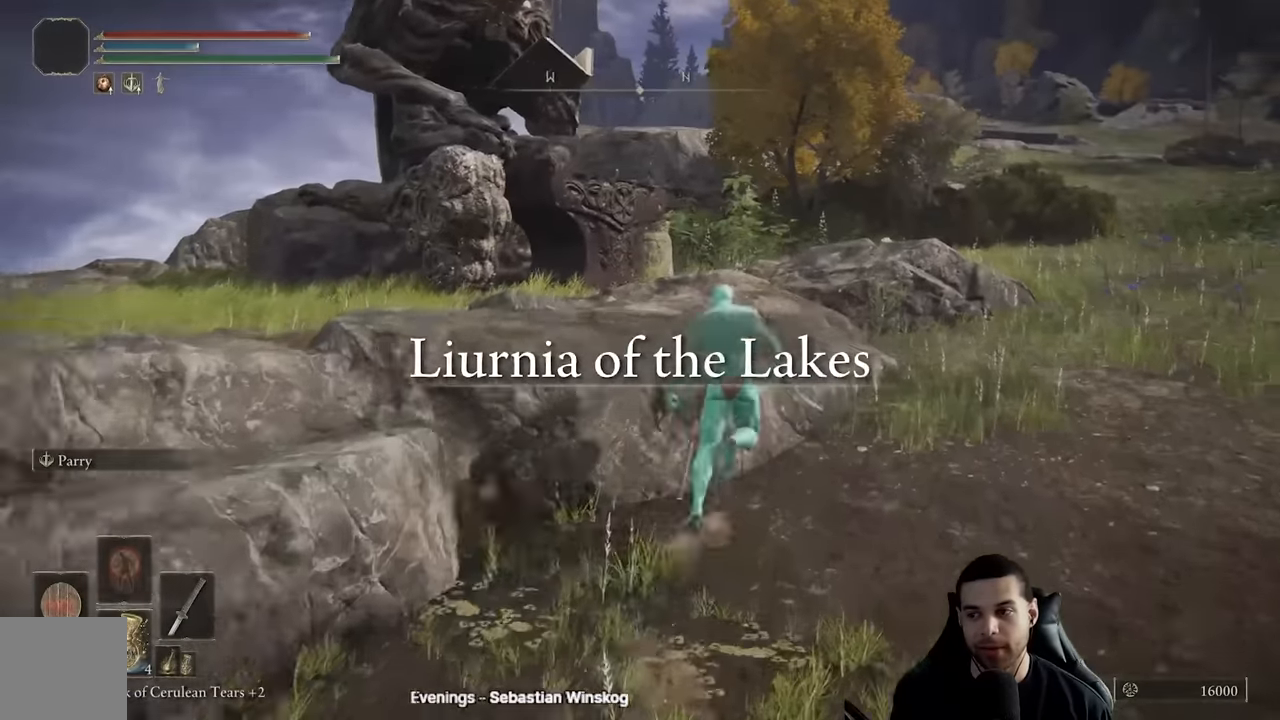
{"buttons": ["B"], "left_stick": "up", "right_stick": "center", "events": [[50, "left_stick", "up"], [83, "A", "up"], [133, "right_stick", "left"], [267, "right_stick", "center"], [400, "right_stick", "left"], [467, "right_stick", "center"]]}
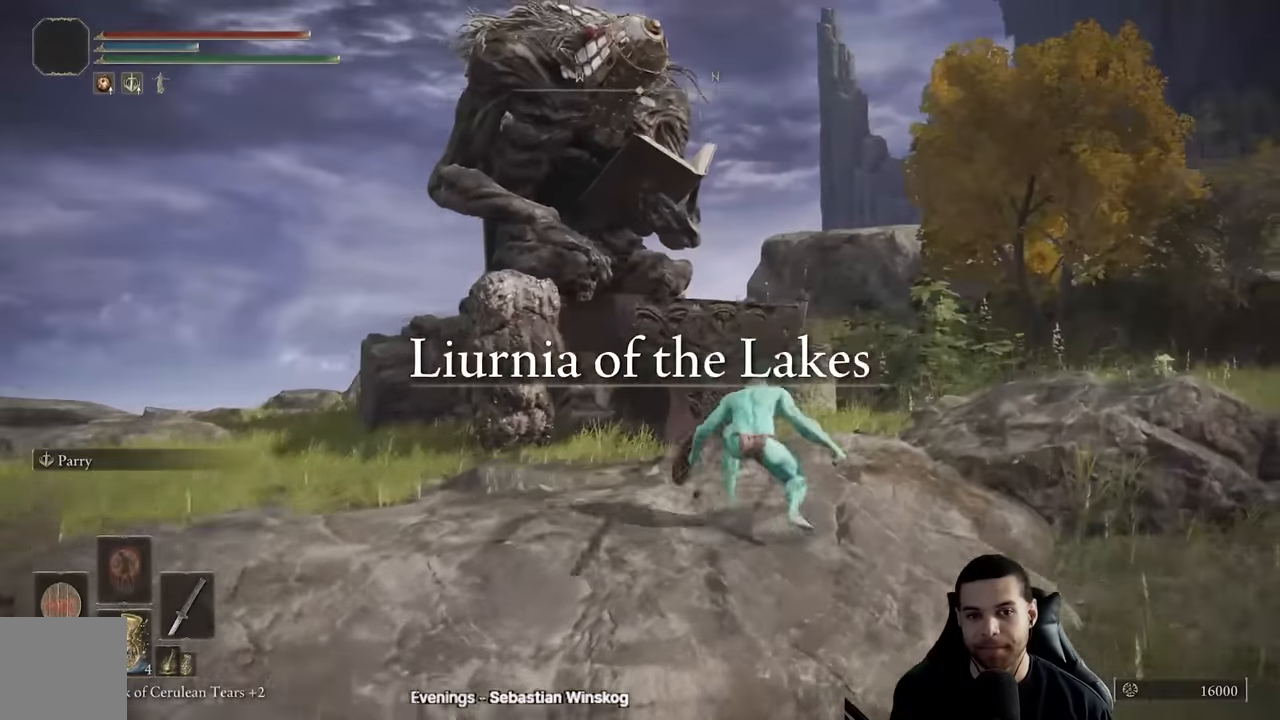
{"buttons": ["B"], "left_stick": "up-right", "right_stick": "center", "events": [[83, "left_stick", "up-right"], [100, "right_stick", "down"], [233, "right_stick", "center"], [350, "right_stick", "down-right"], [467, "right_stick", "center"]]}
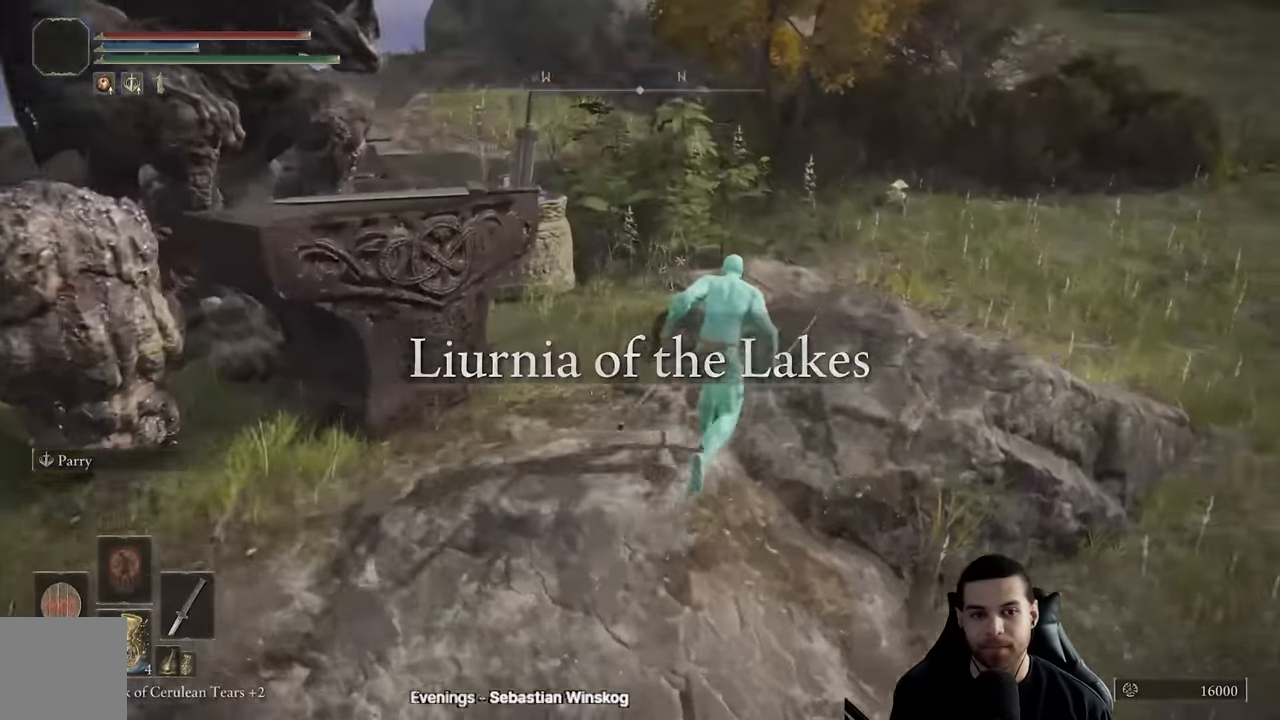
{"buttons": [], "left_stick": "center", "right_stick": "center", "events": [[117, "B", "up"], [117, "left_stick", "center"], [200, "DPAD_LEFT", "down"], [317, "DPAD_LEFT", "up"]]}
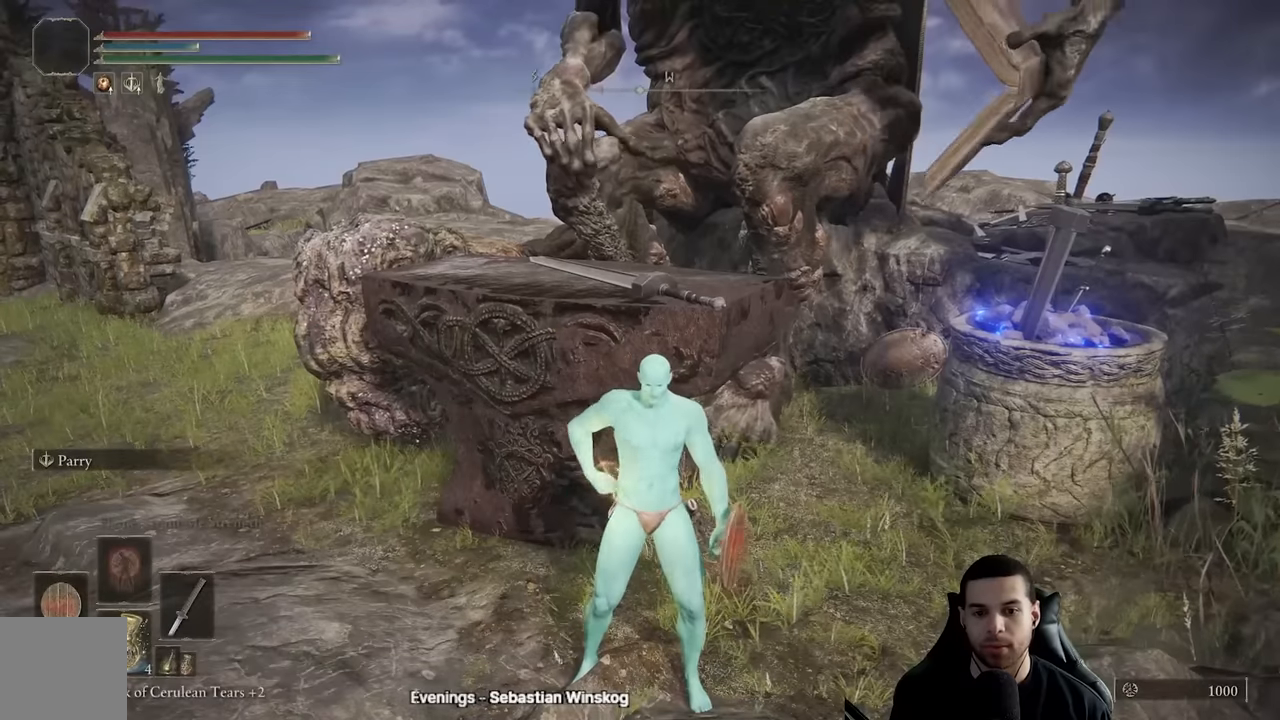
{"buttons": [], "left_stick": "center", "right_stick": "center", "events": [[100, "left_stick", "left"], [217, "right_stick", "right"], [317, "left_stick", "up-left"], [350, "right_stick", "center"], [450, "left_stick", "center"]]}
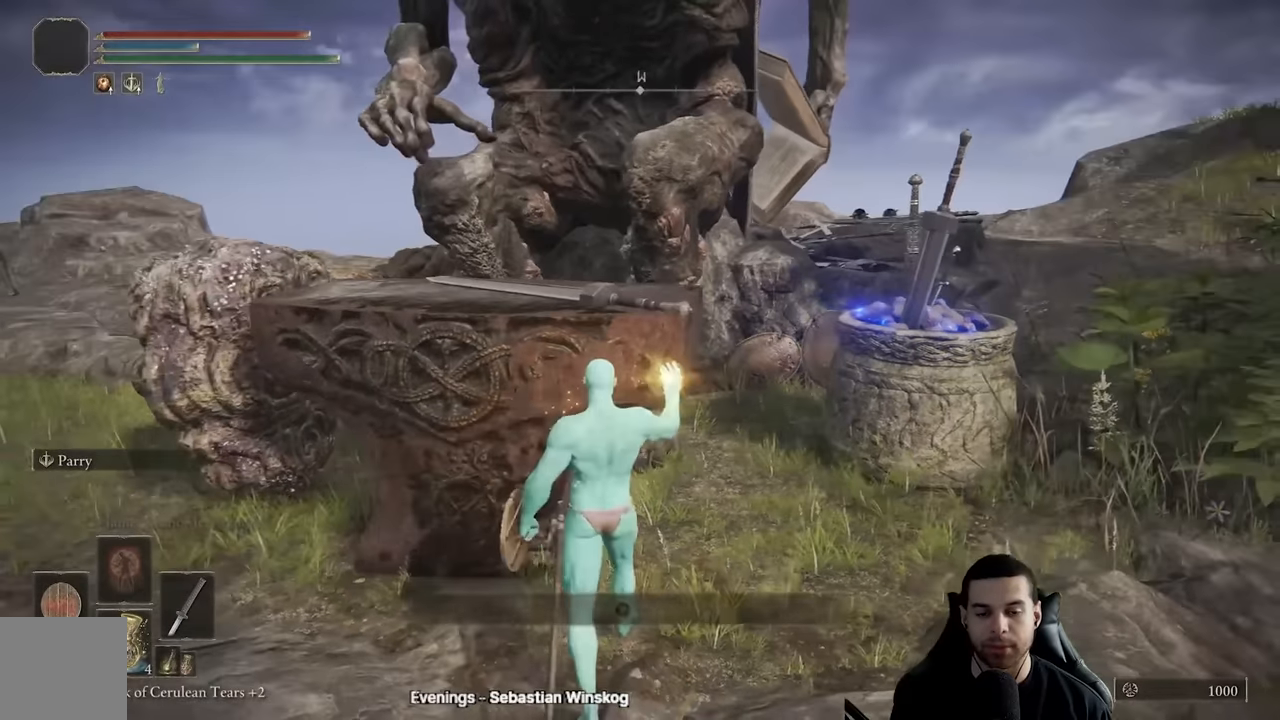
{"buttons": [], "left_stick": "center", "right_stick": "center", "events": []}
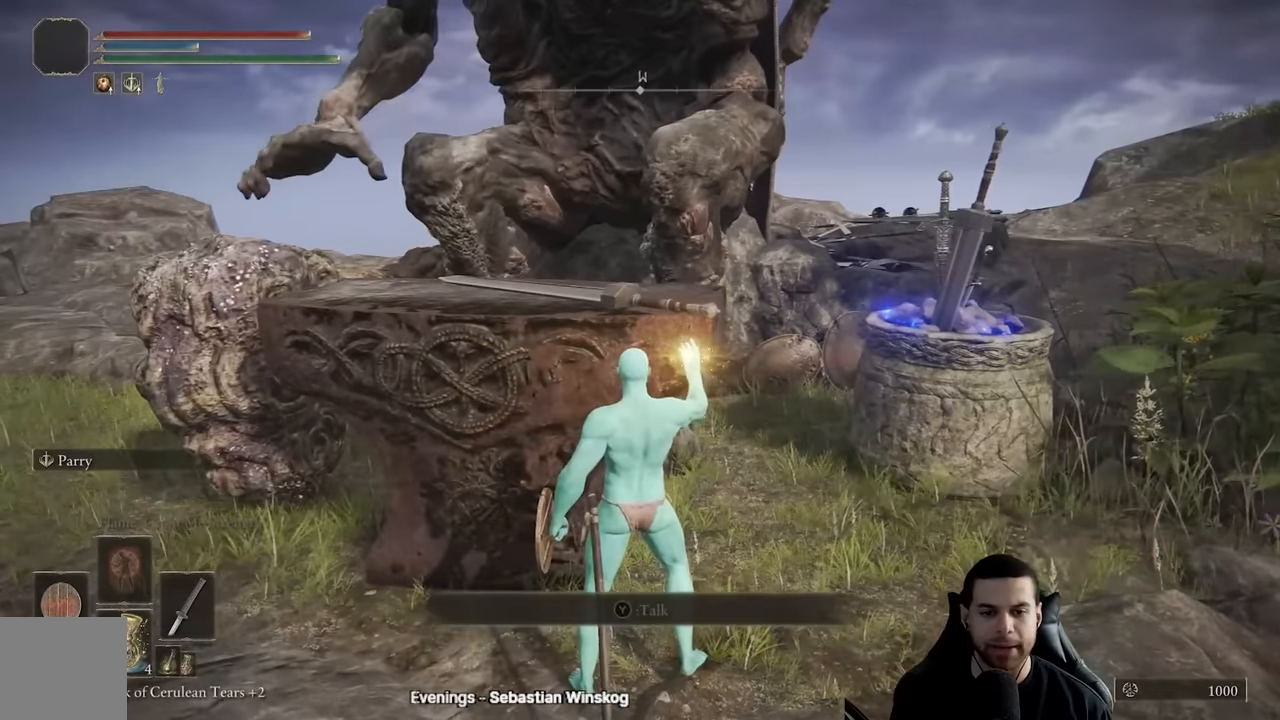
{"buttons": [], "left_stick": "center", "right_stick": "center", "events": []}
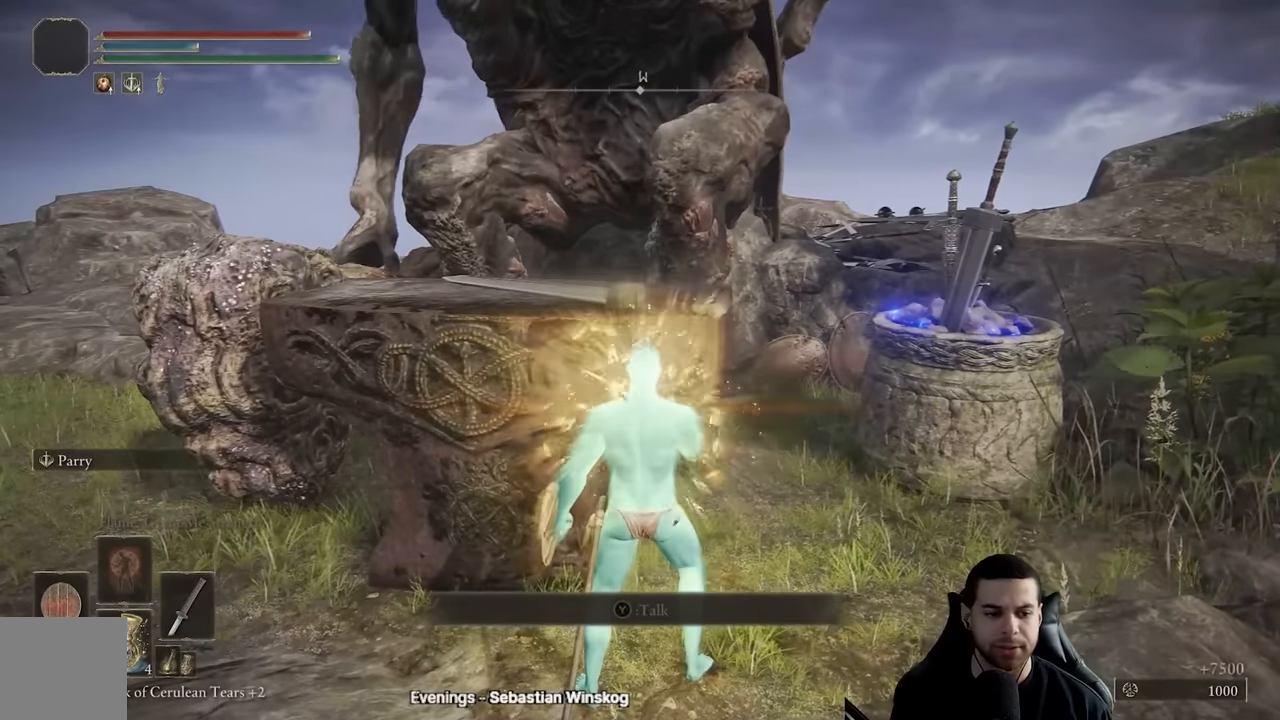
{"buttons": [], "left_stick": "up", "right_stick": "center", "events": [[133, "left_stick", "up"], [367, "Y", "down"], [467, "Y", "up"]]}
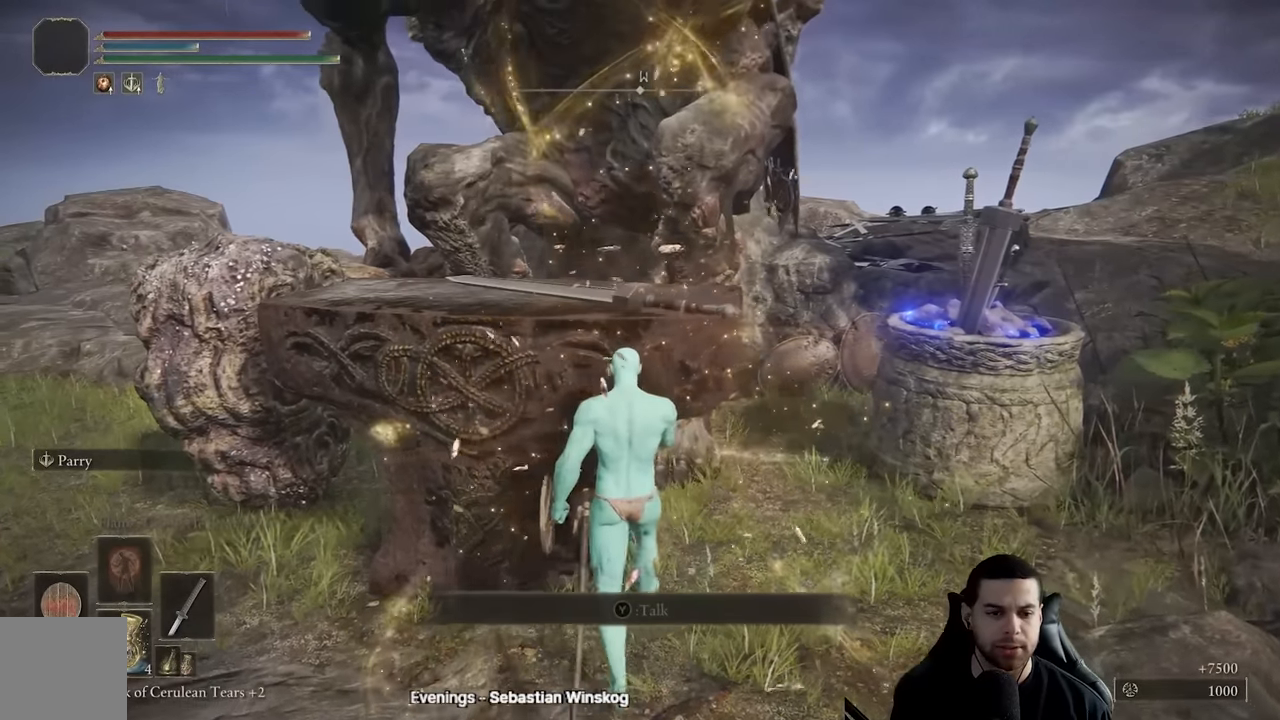
{"buttons": [], "left_stick": "up-left", "right_stick": "center", "events": [[50, "Y", "down"], [50, "left_stick", "center"], [133, "Y", "up"], [200, "Y", "down"], [267, "left_stick", "up-left"], [300, "Y", "up"], [383, "Y", "down"], [450, "Y", "up"]]}
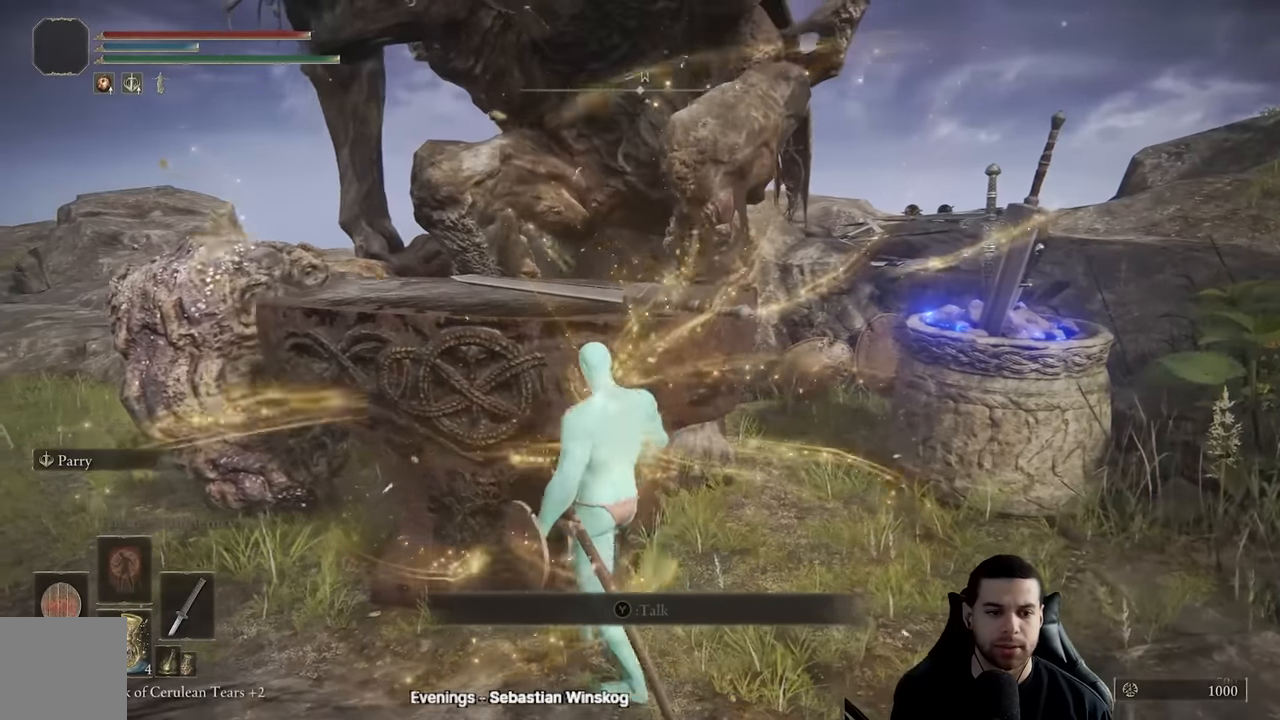
{"buttons": [], "left_stick": "center", "right_stick": "center", "events": [[33, "Y", "down"], [67, "left_stick", "up"], [117, "Y", "up"], [200, "Y", "down"], [250, "left_stick", "center"], [267, "Y", "up"]]}
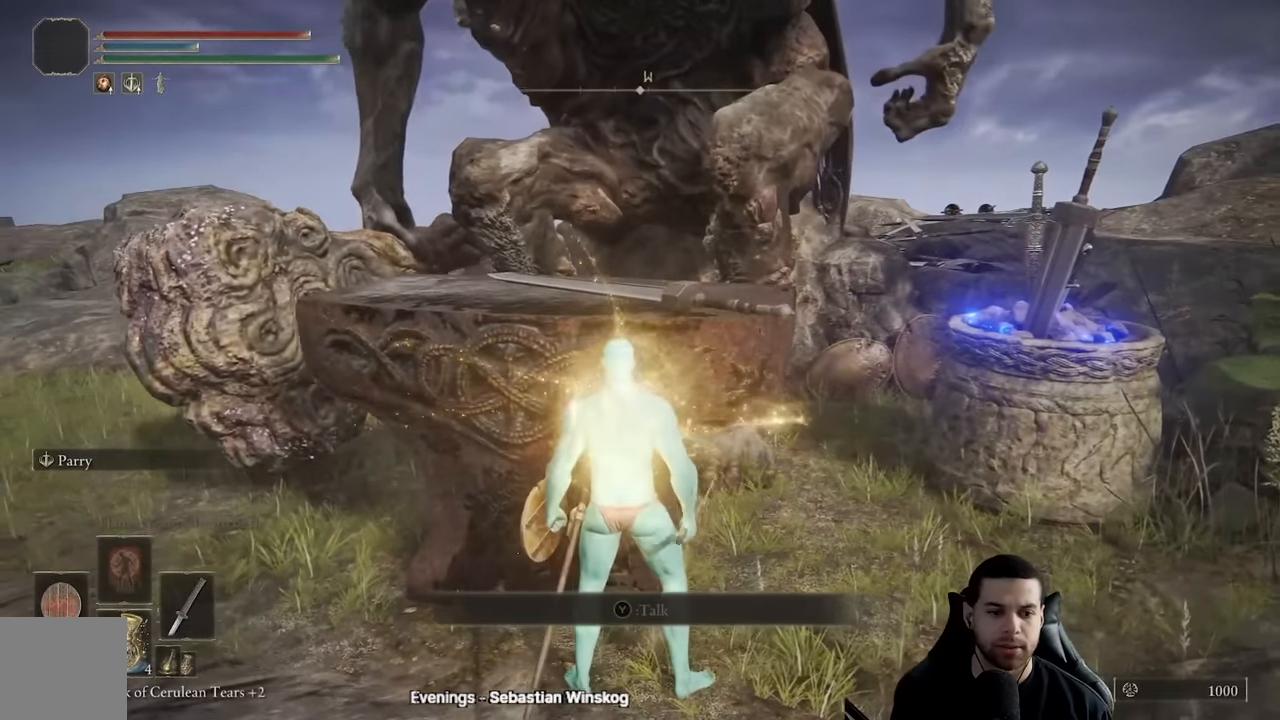
{"buttons": [], "left_stick": "center", "right_stick": "center", "events": [[100, "A", "down"], [183, "A", "up"]]}
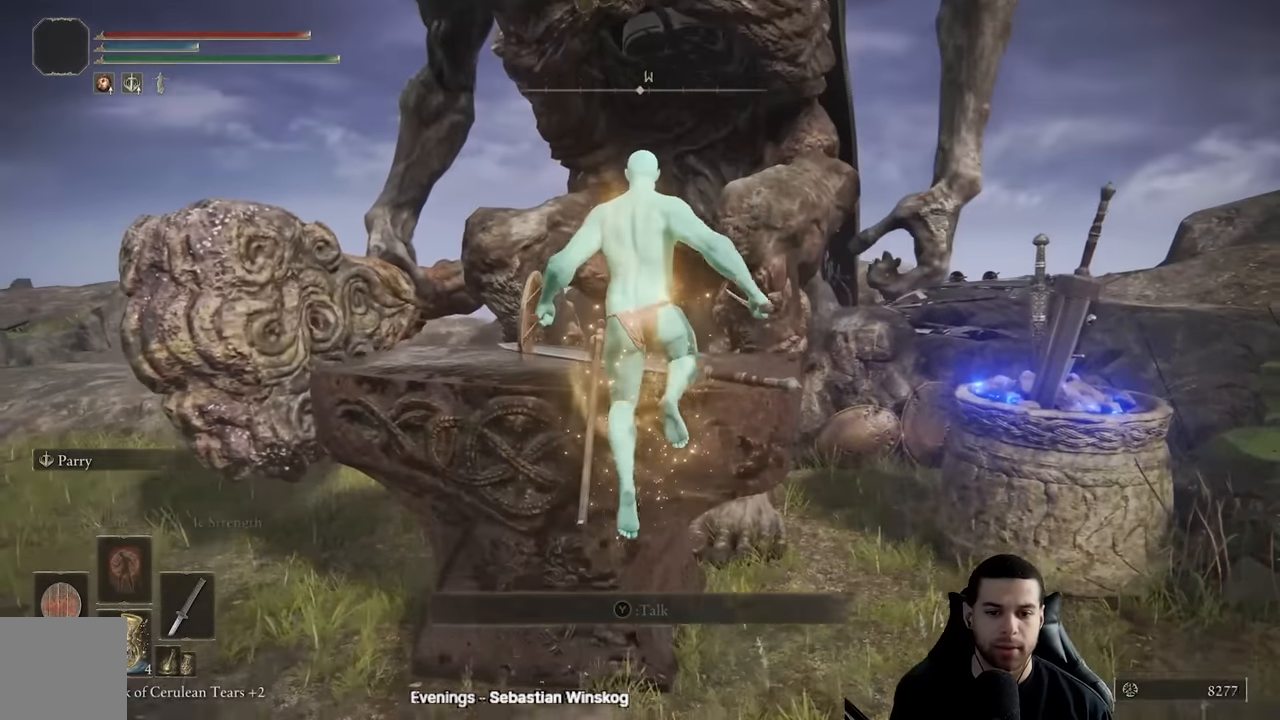
{"buttons": [], "left_stick": "down-left", "right_stick": "center", "events": [[183, "left_stick", "down"], [383, "left_stick", "down-left"]]}
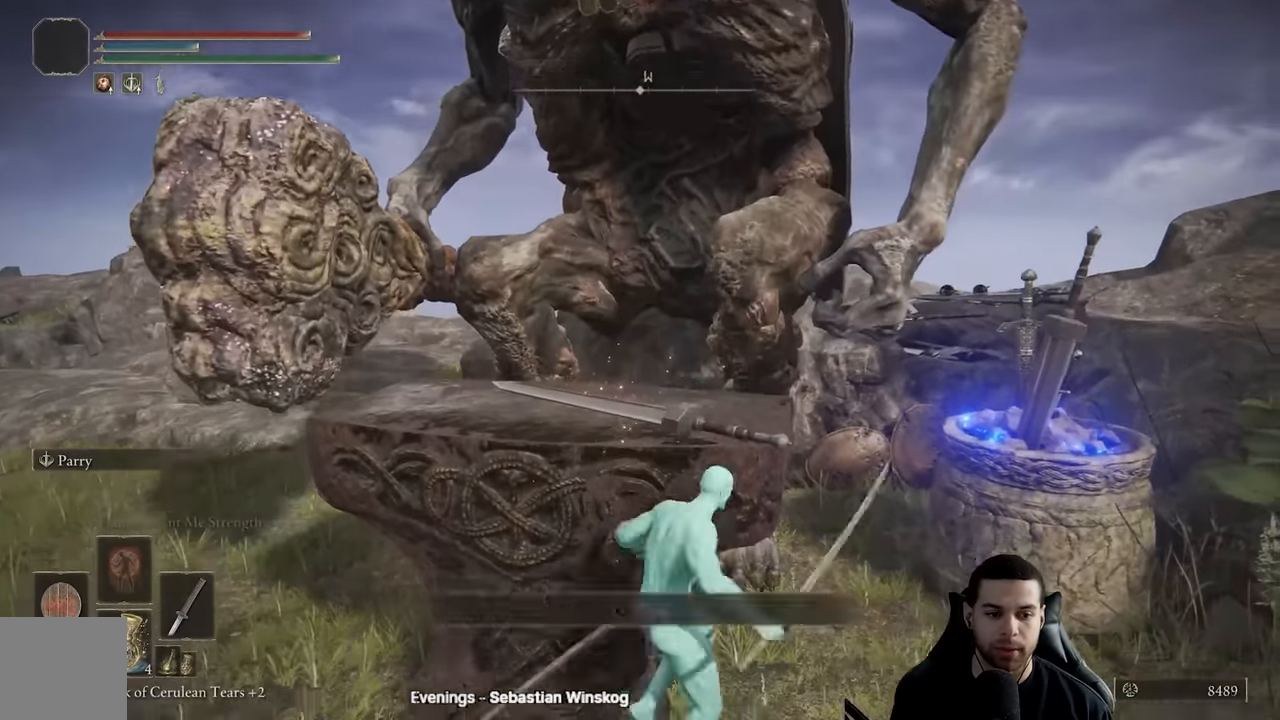
{"buttons": [], "left_stick": "center", "right_stick": "center", "events": [[50, "left_stick", "up"], [150, "Y", "down"], [217, "Y", "up"], [250, "left_stick", "center"], [283, "Y", "down"], [383, "Y", "up"]]}
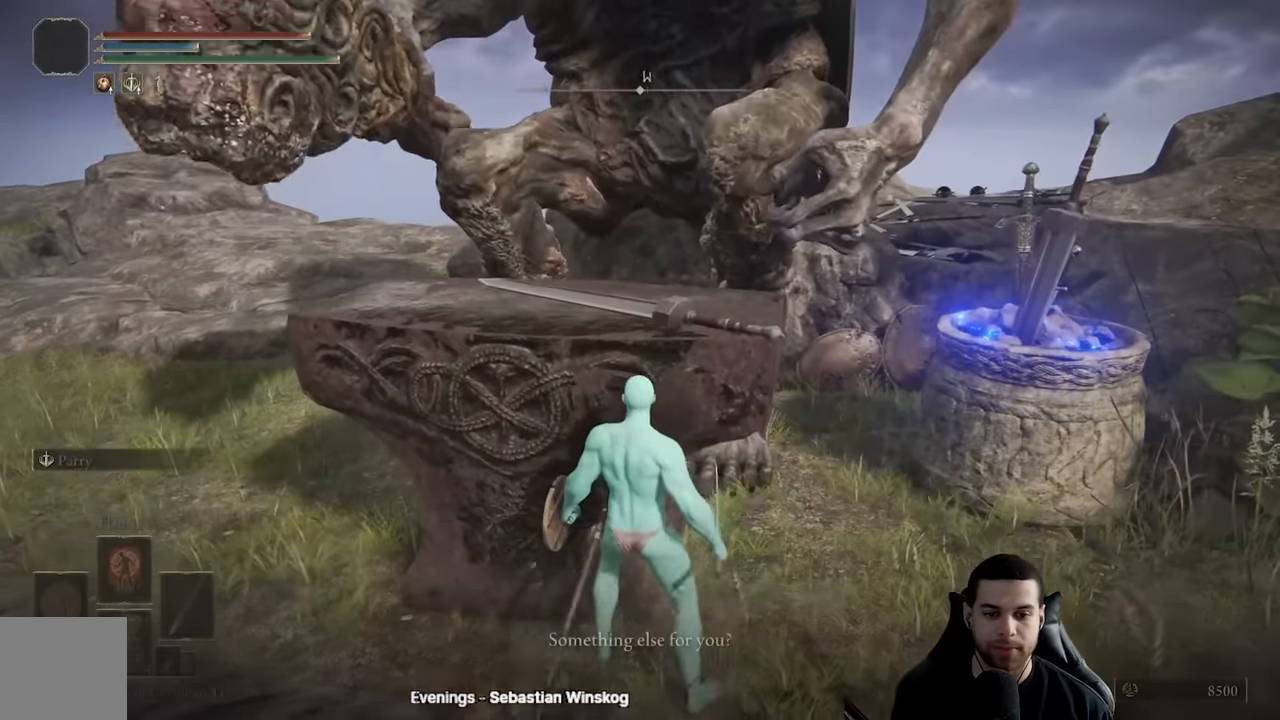
{"buttons": [], "left_stick": "center", "right_stick": "center", "events": [[67, "A", "down"], [150, "A", "up"], [217, "A", "down"], [300, "A", "up"], [367, "A", "down"], [450, "A", "up"]]}
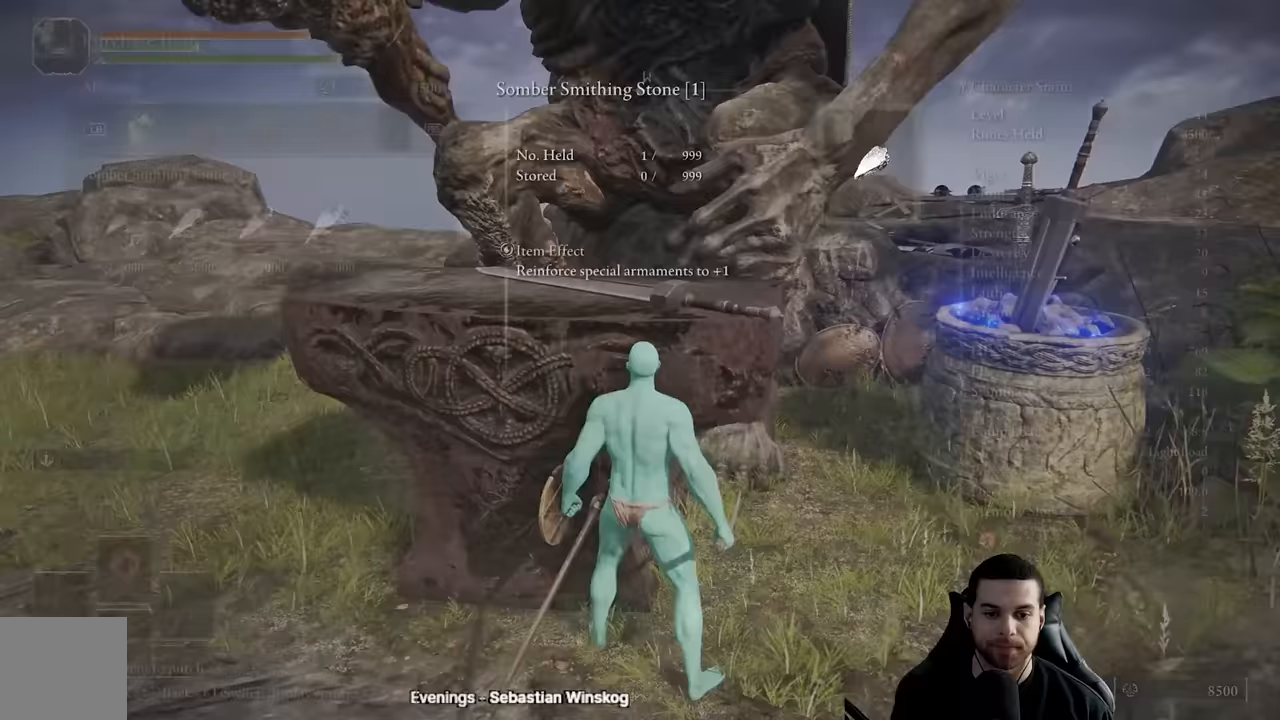
{"buttons": [], "left_stick": "center", "right_stick": "center", "events": [[417, "A", "down"], [467, "A", "up"]]}
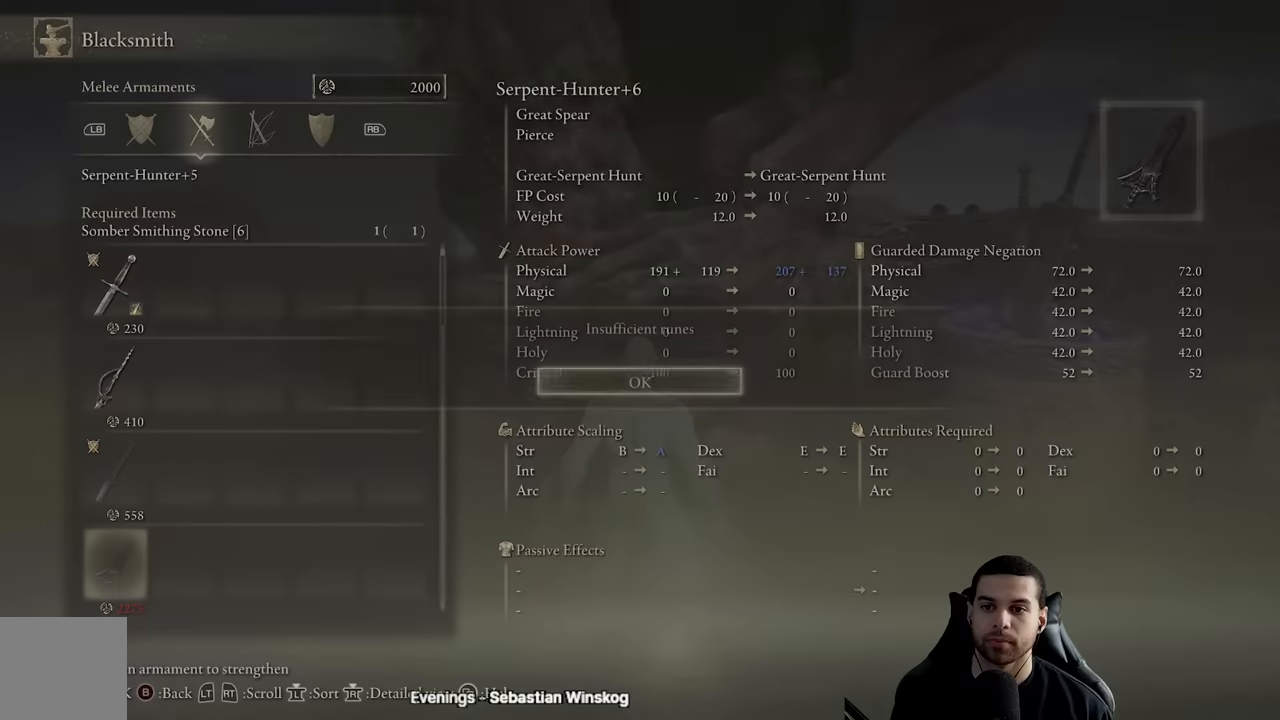
{"buttons": ["B"], "left_stick": "down-left", "right_stick": "center", "events": [[300, "B", "down"], [367, "B", "up"], [367, "left_stick", "down-left"], [433, "B", "down"]]}
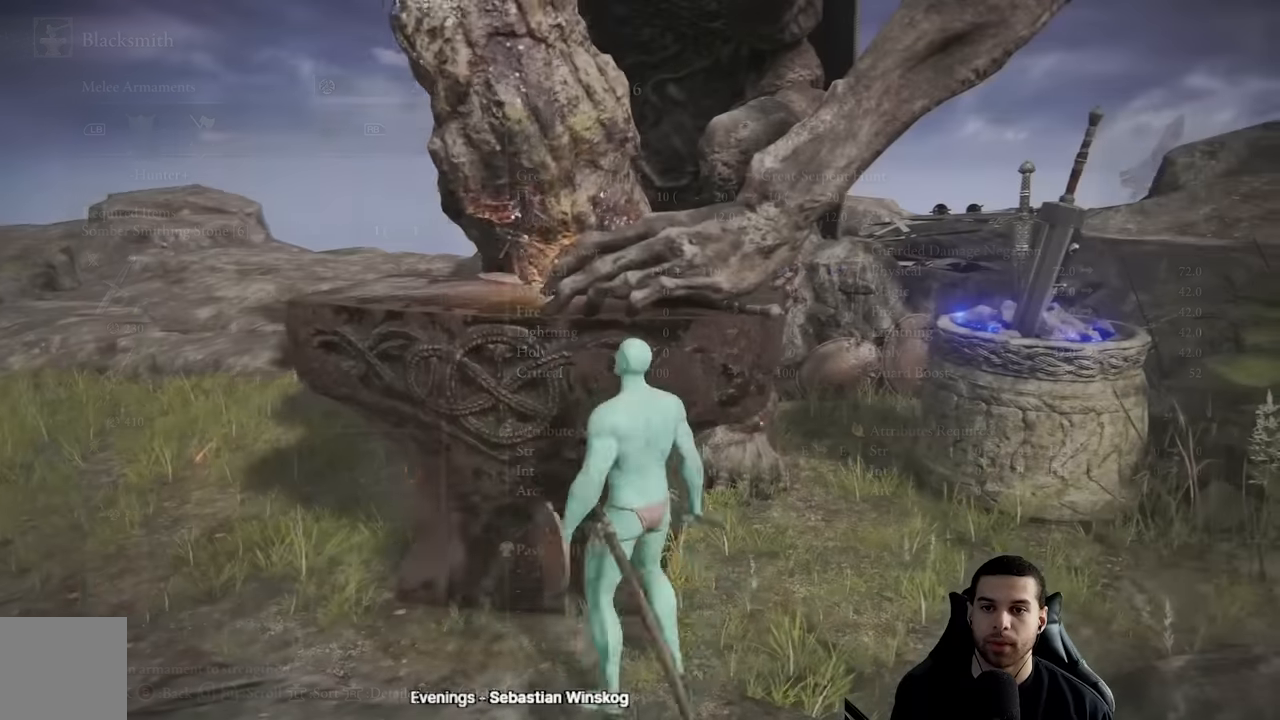
{"buttons": [], "left_stick": "center", "right_stick": "down-left", "events": [[33, "B", "up"], [117, "B", "down"], [200, "B", "up"], [300, "B", "down"], [400, "B", "up"], [417, "left_stick", "center"], [500, "right_stick", "down-left"]]}
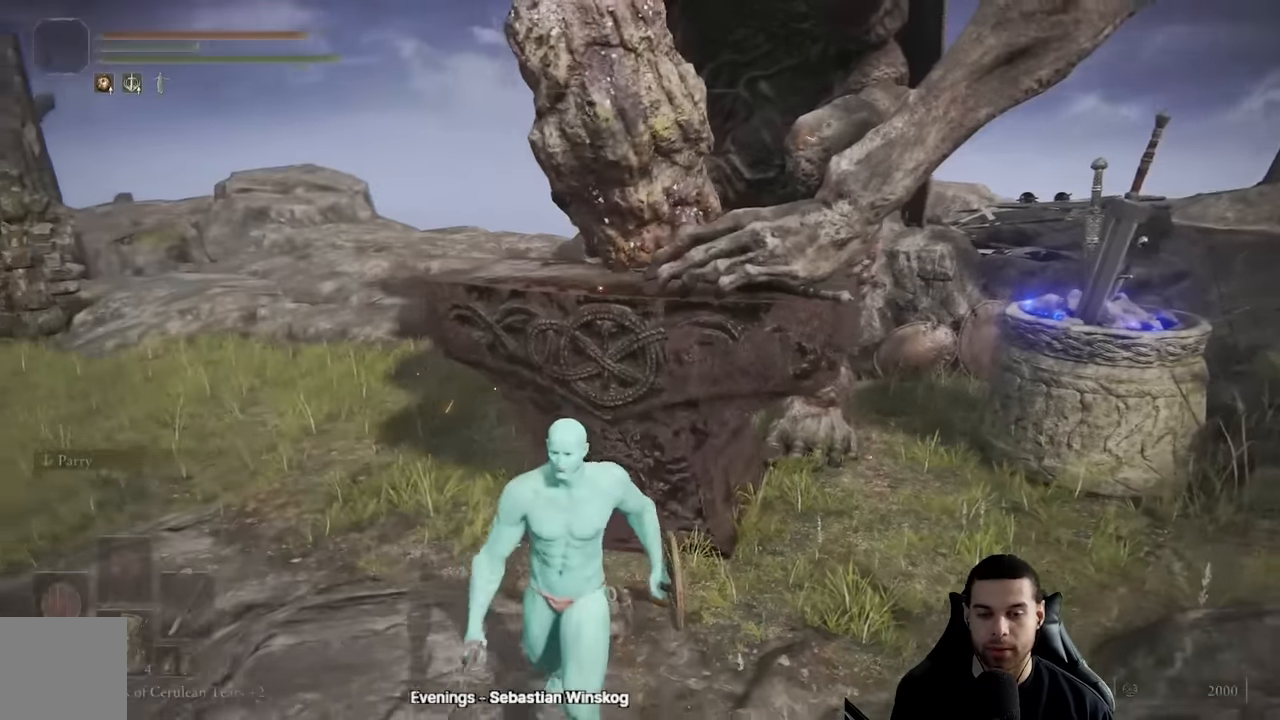
{"buttons": [], "left_stick": "center", "right_stick": "center", "events": [[217, "right_stick", "center"], [317, "SELECT", "down"], [483, "SELECT", "up"]]}
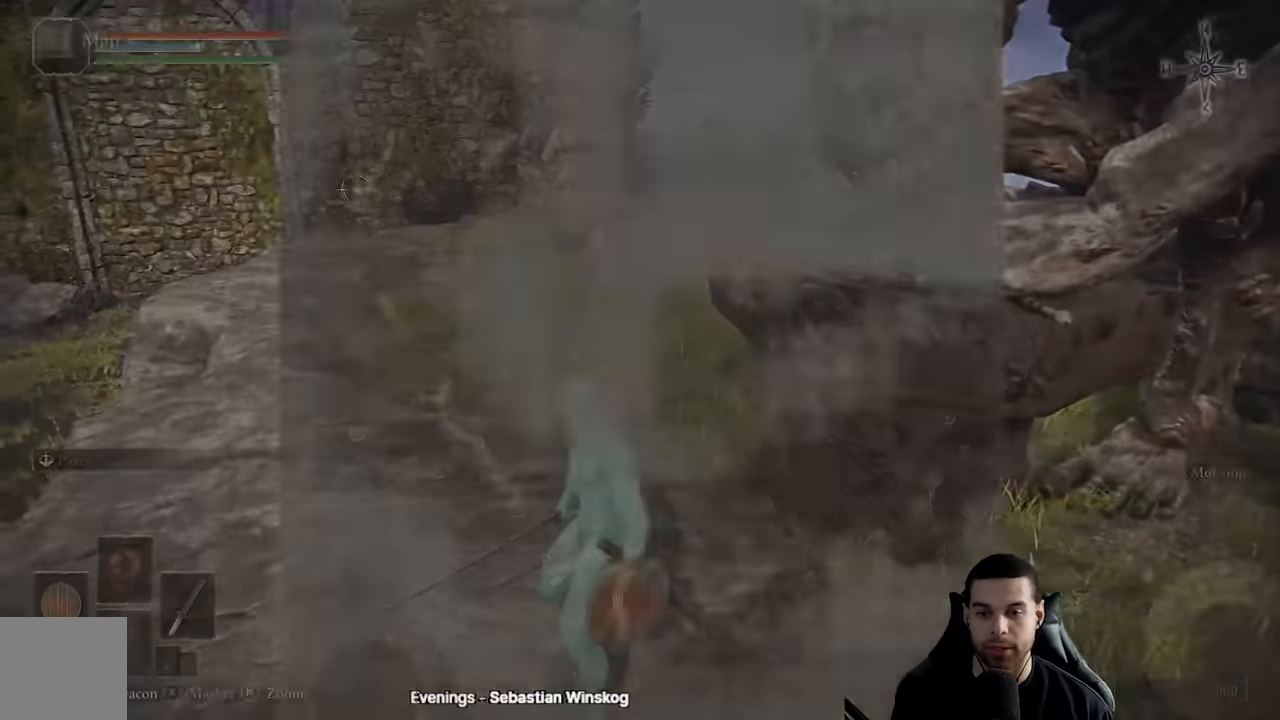
{"buttons": [], "left_stick": "center", "right_stick": "center", "events": []}
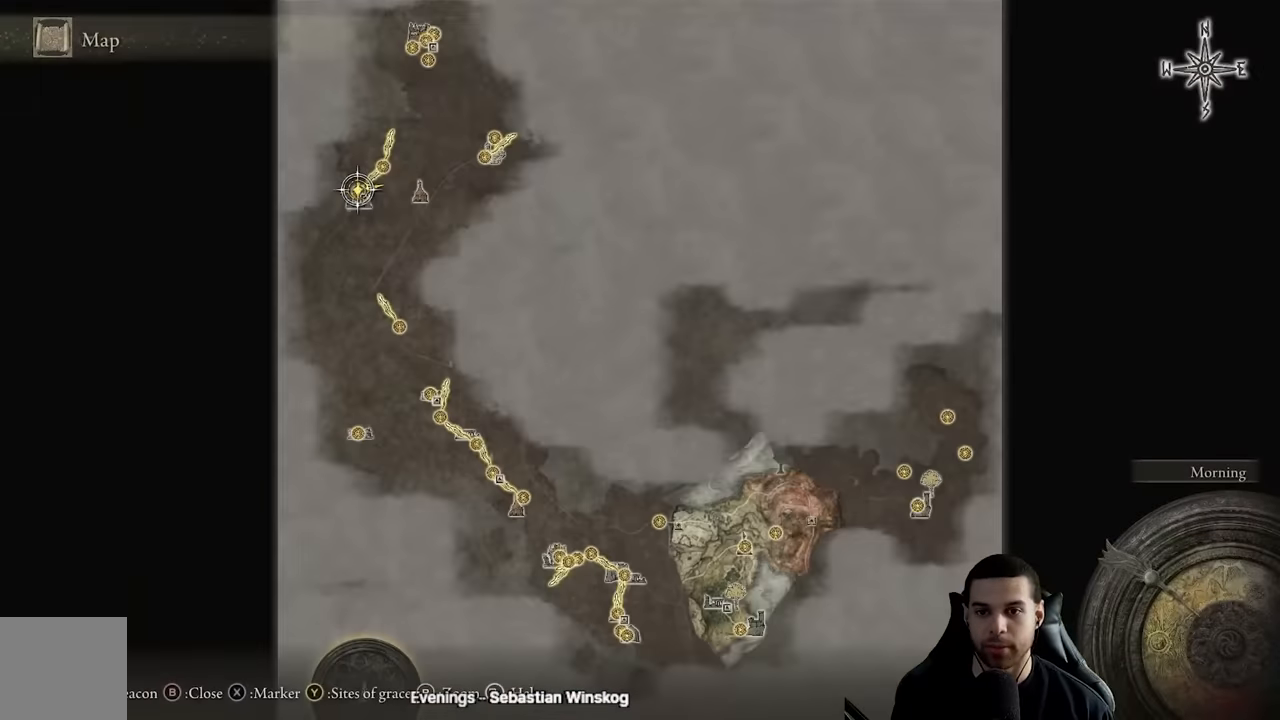
{"buttons": [], "left_stick": "up-right", "right_stick": "center", "events": [[267, "left_stick", "up-right"]]}
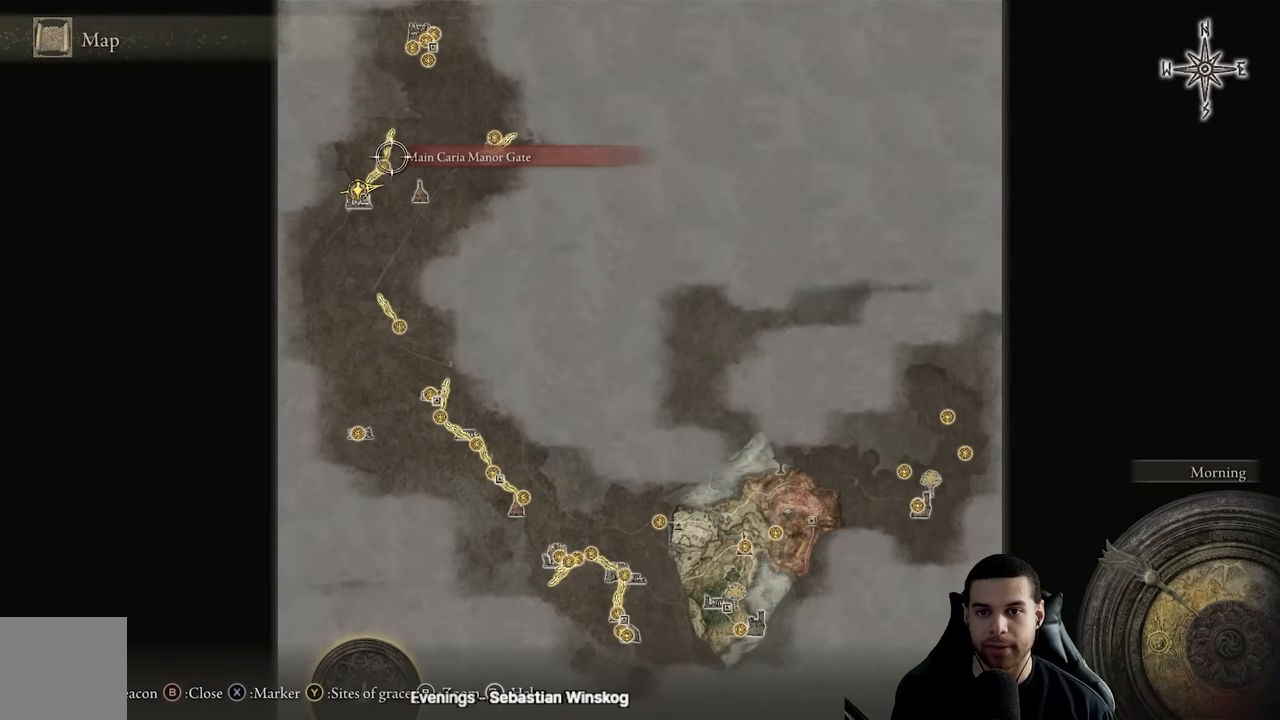
{"buttons": [], "left_stick": "center", "right_stick": "center", "events": [[183, "left_stick", "right"], [367, "left_stick", "center"]]}
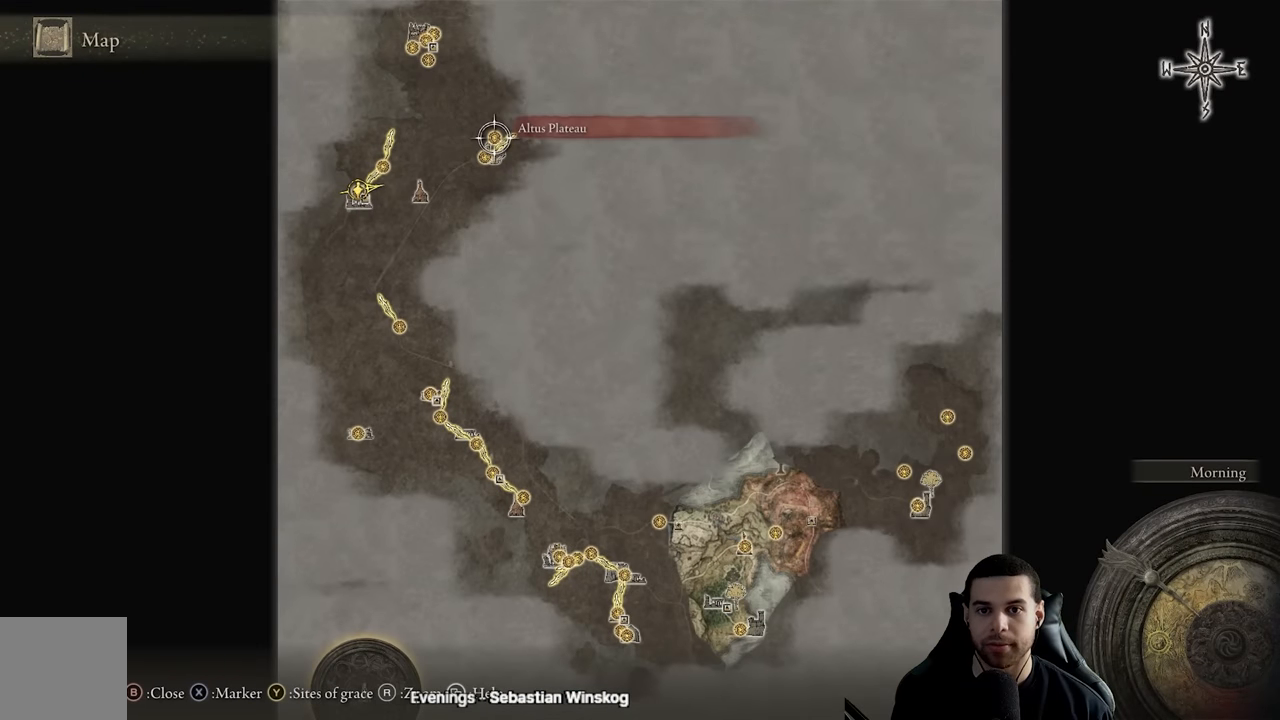
{"buttons": [], "left_stick": "center", "right_stick": "center", "events": [[200, "A", "down"], [300, "A", "up"], [367, "A", "down"], [433, "A", "up"]]}
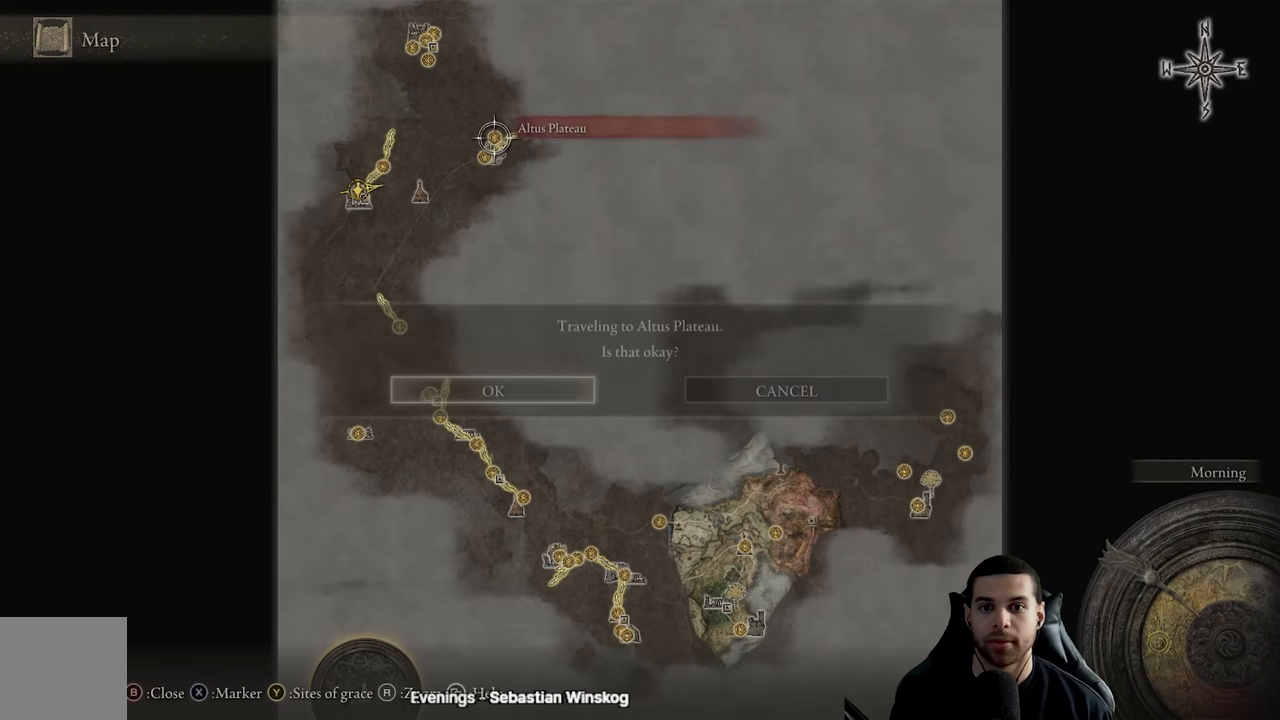
{"buttons": [], "left_stick": "center", "right_stick": "center", "events": []}